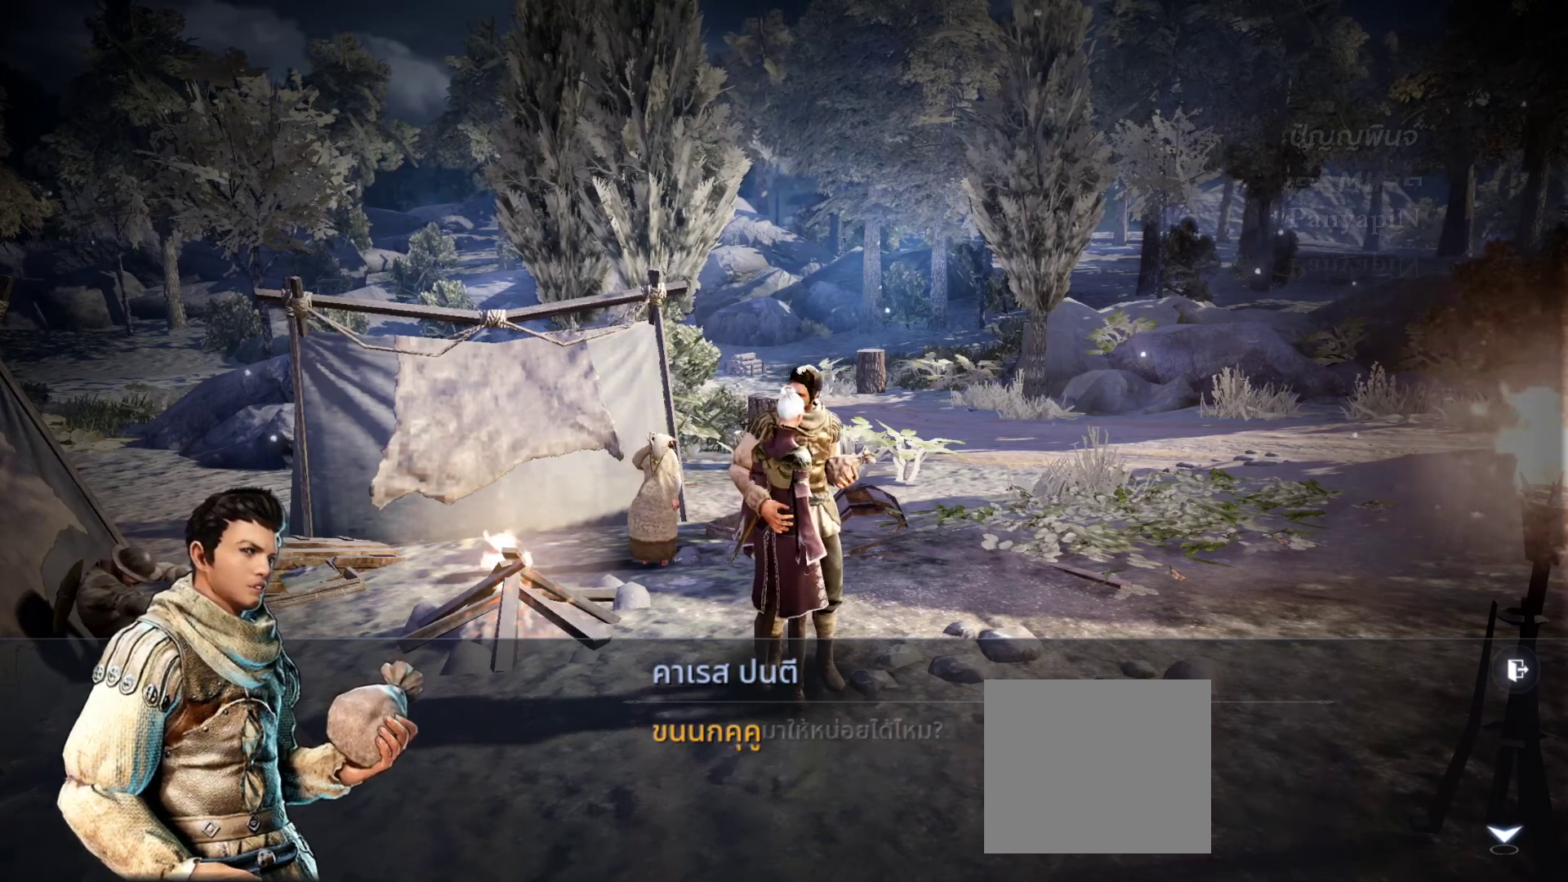
Gameplay with a controller (PlayStation layout); each line is a JSON object with the inputs held at the frame after it. "events" lists button and stick changes between this image and that frame as [ms after this image, input, new state], when the widget could be followed in between. Not read: L3 R3 START.
{"buttons": [], "left_stick": "center", "right_stick": "center", "events": []}
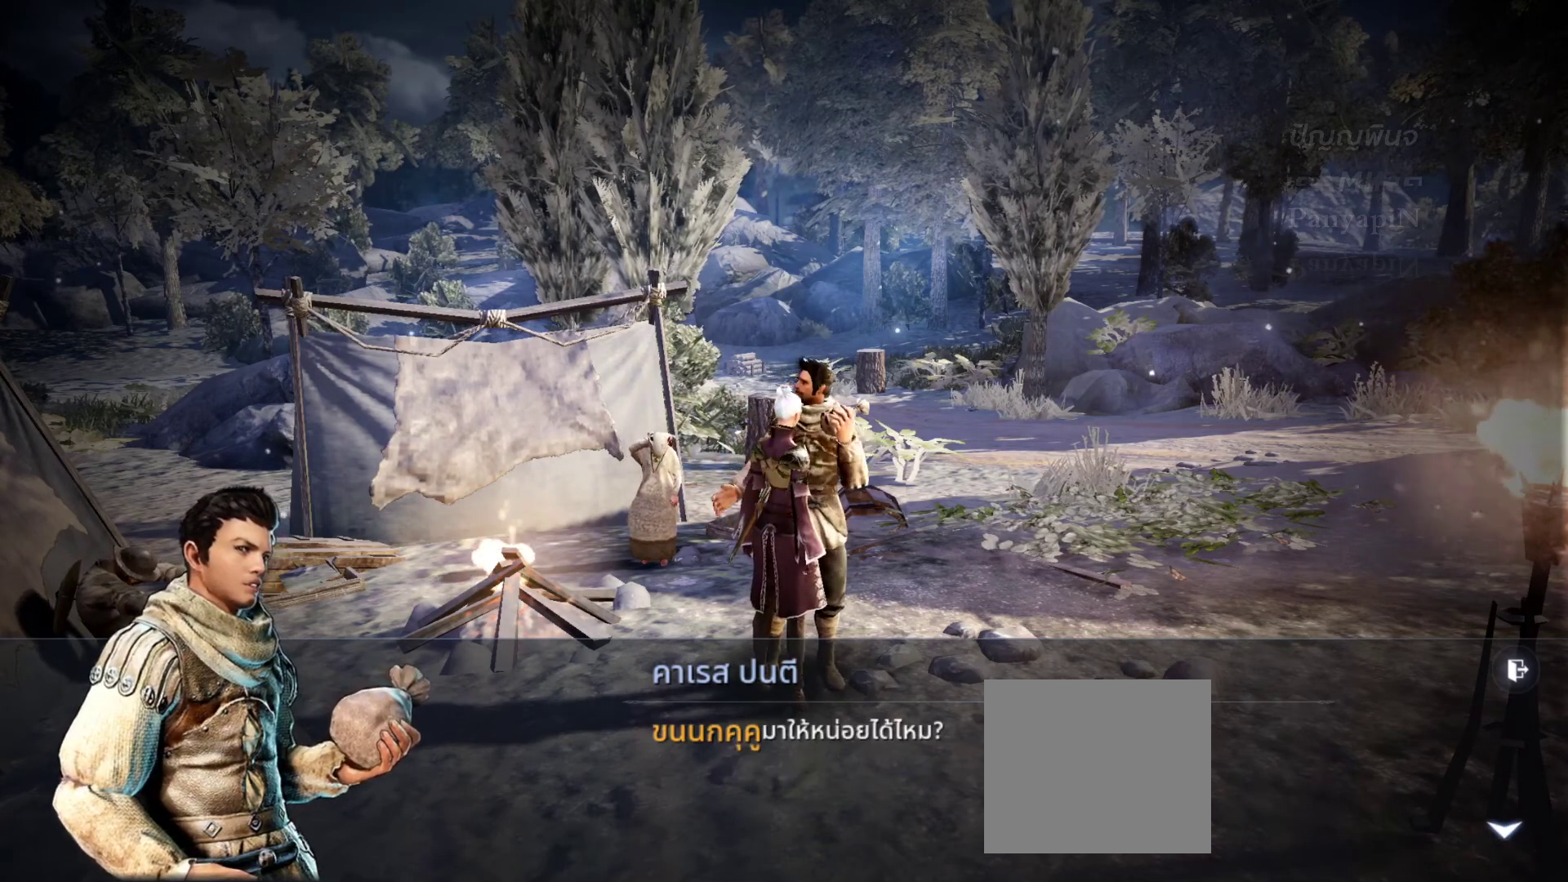
{"buttons": [], "left_stick": "center", "right_stick": "center", "events": []}
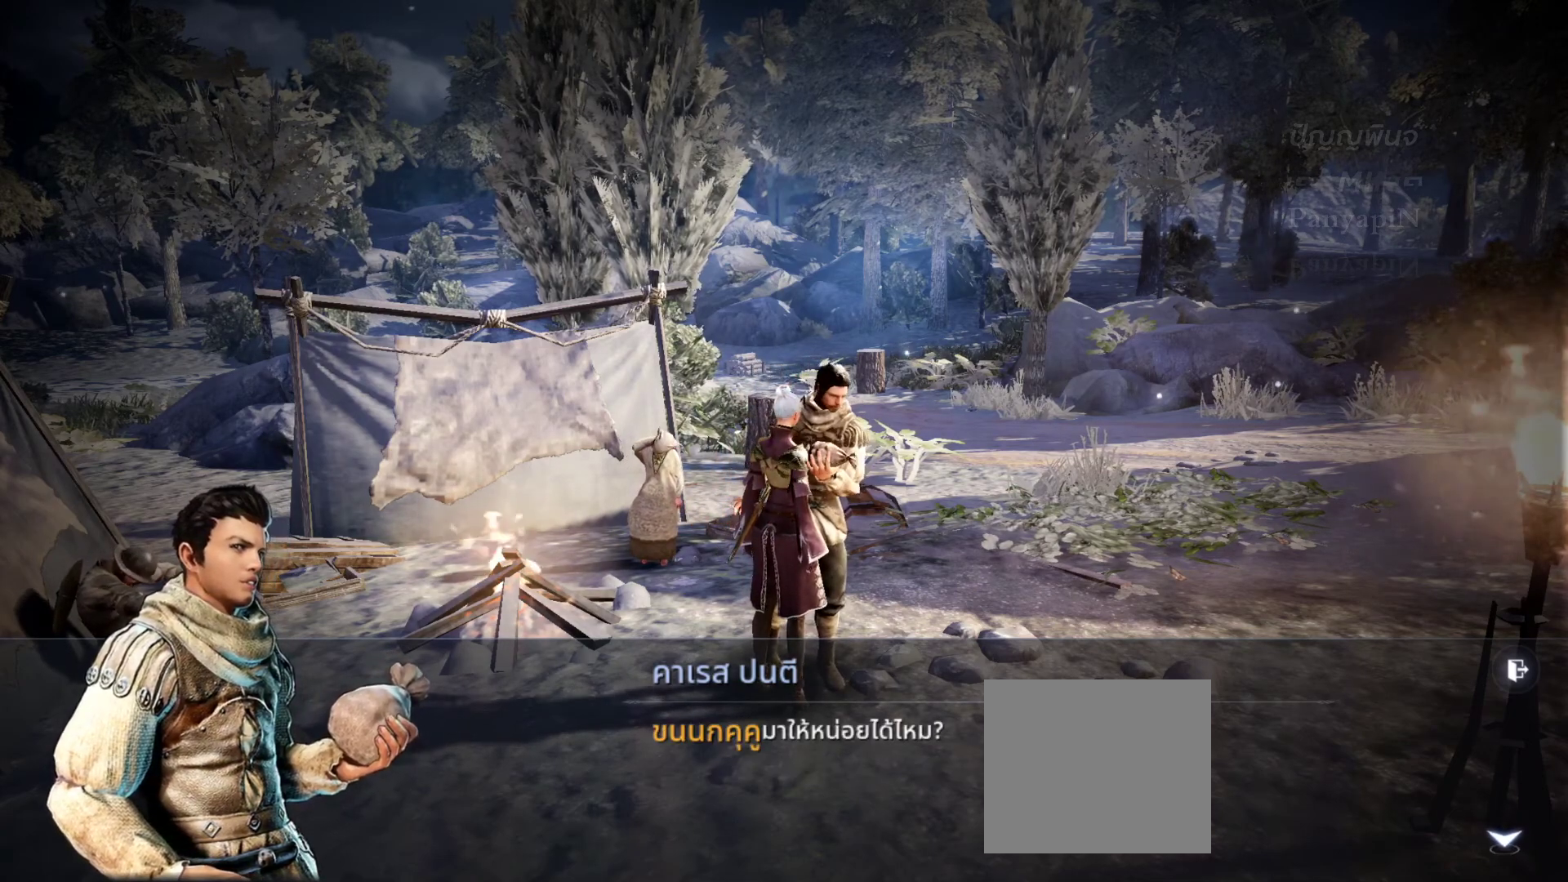
{"buttons": [], "left_stick": "center", "right_stick": "center", "events": []}
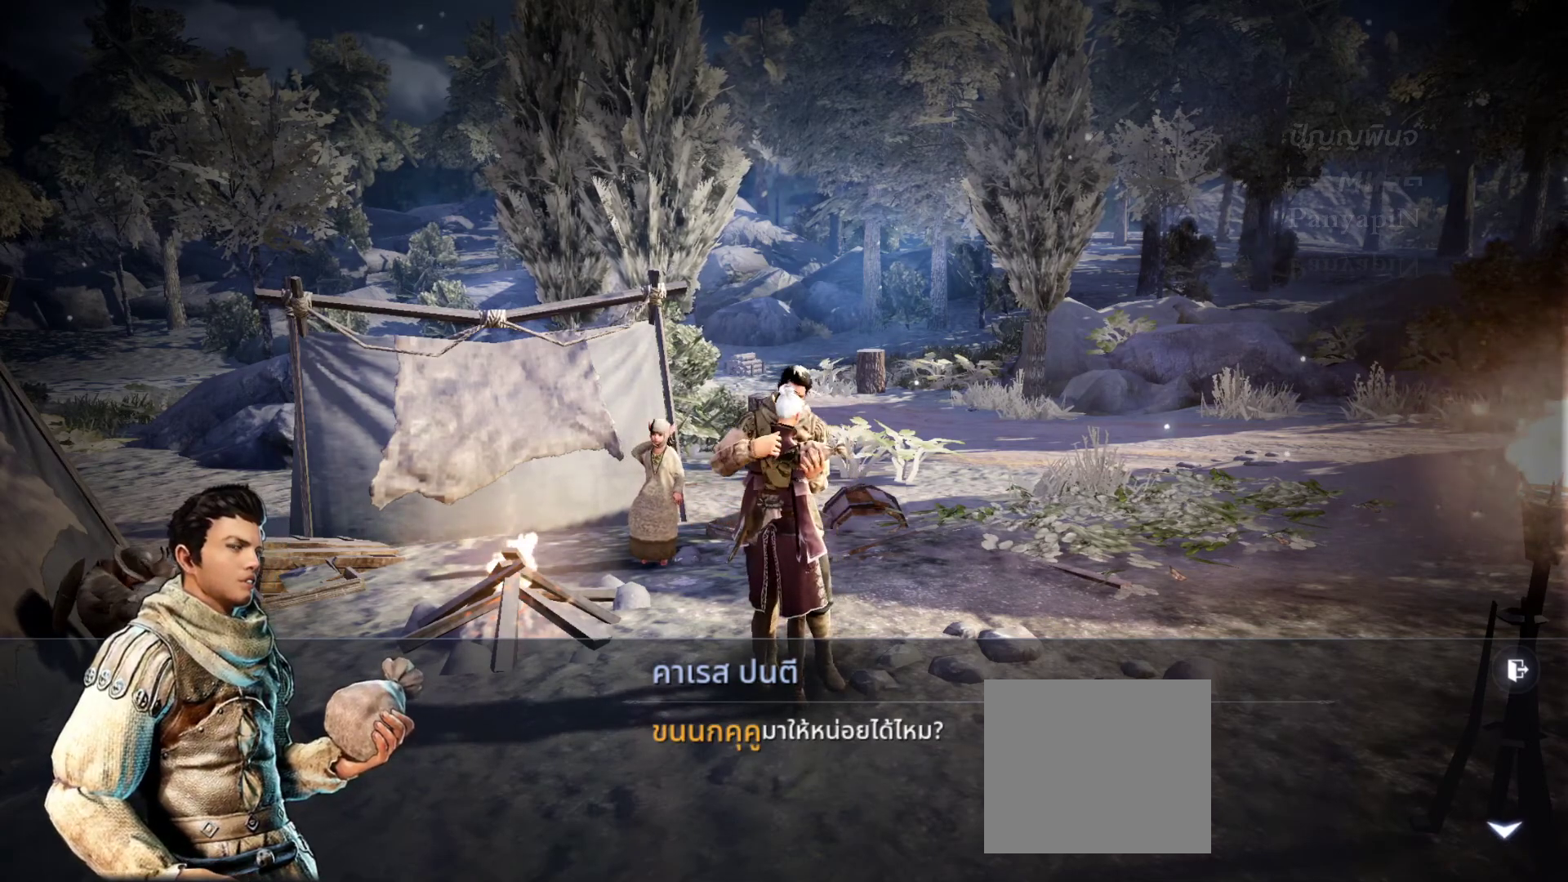
{"buttons": [], "left_stick": "center", "right_stick": "center", "events": []}
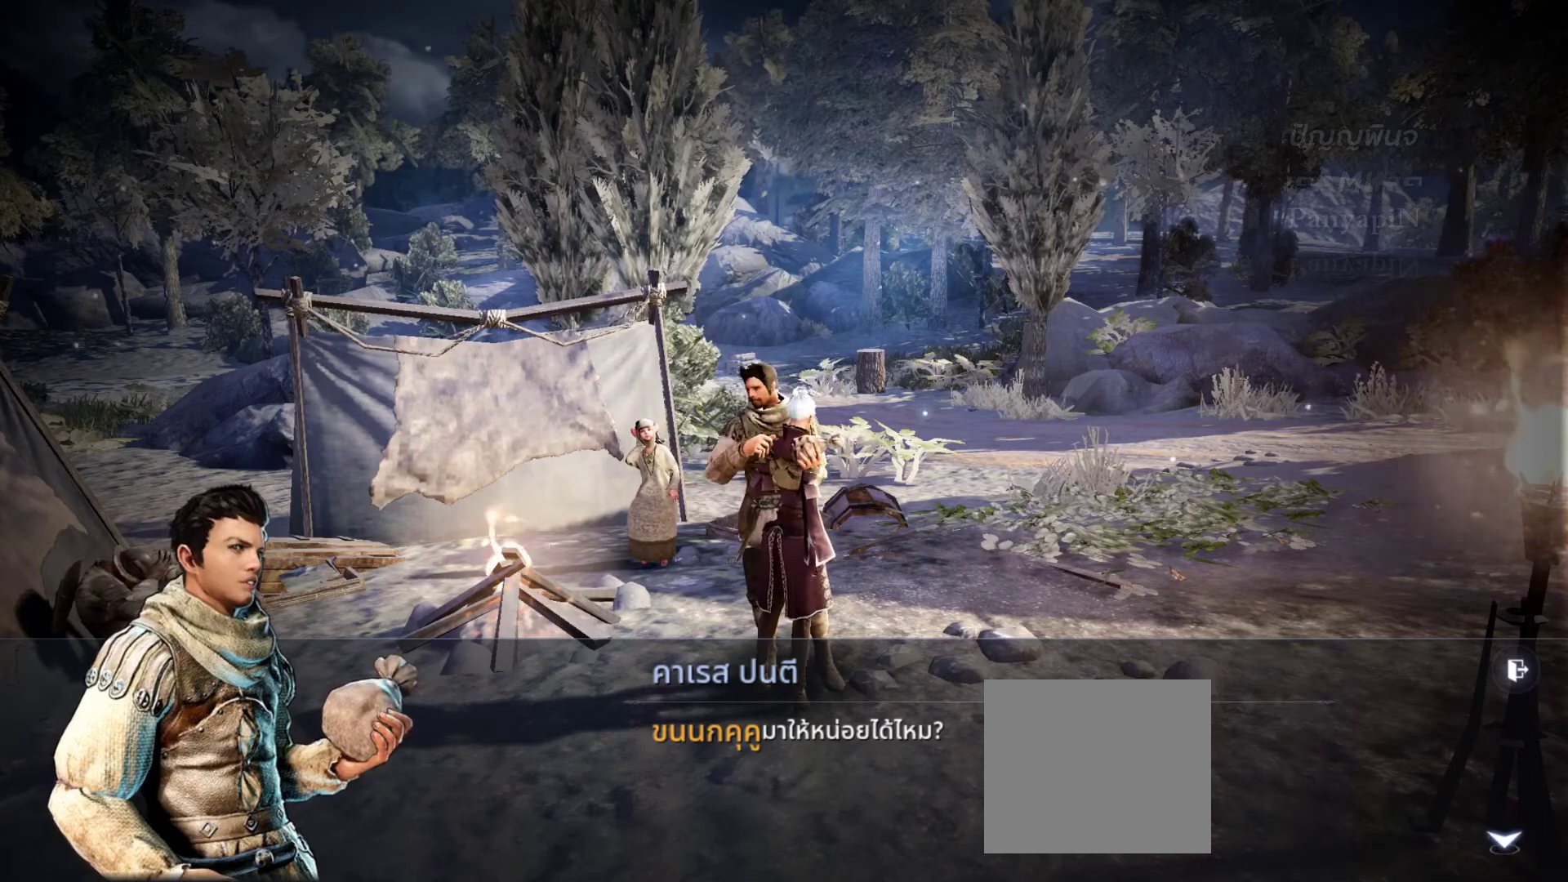
{"buttons": [], "left_stick": "center", "right_stick": "center", "events": [[17, "CROSS", "down"], [167, "CROSS", "up"]]}
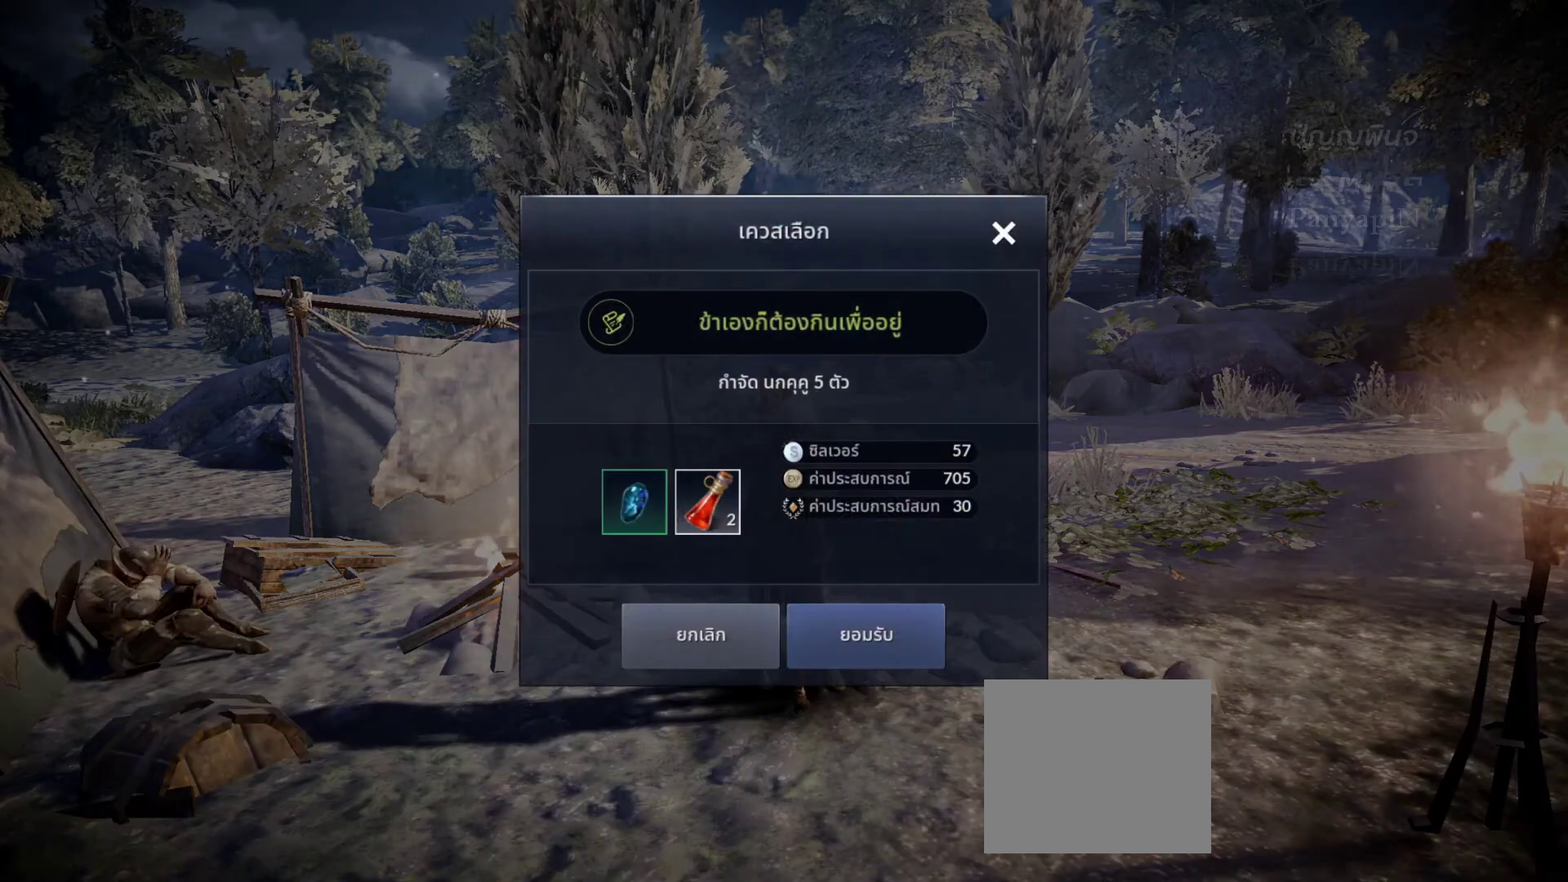
{"buttons": [], "left_stick": "center", "right_stick": "center", "events": []}
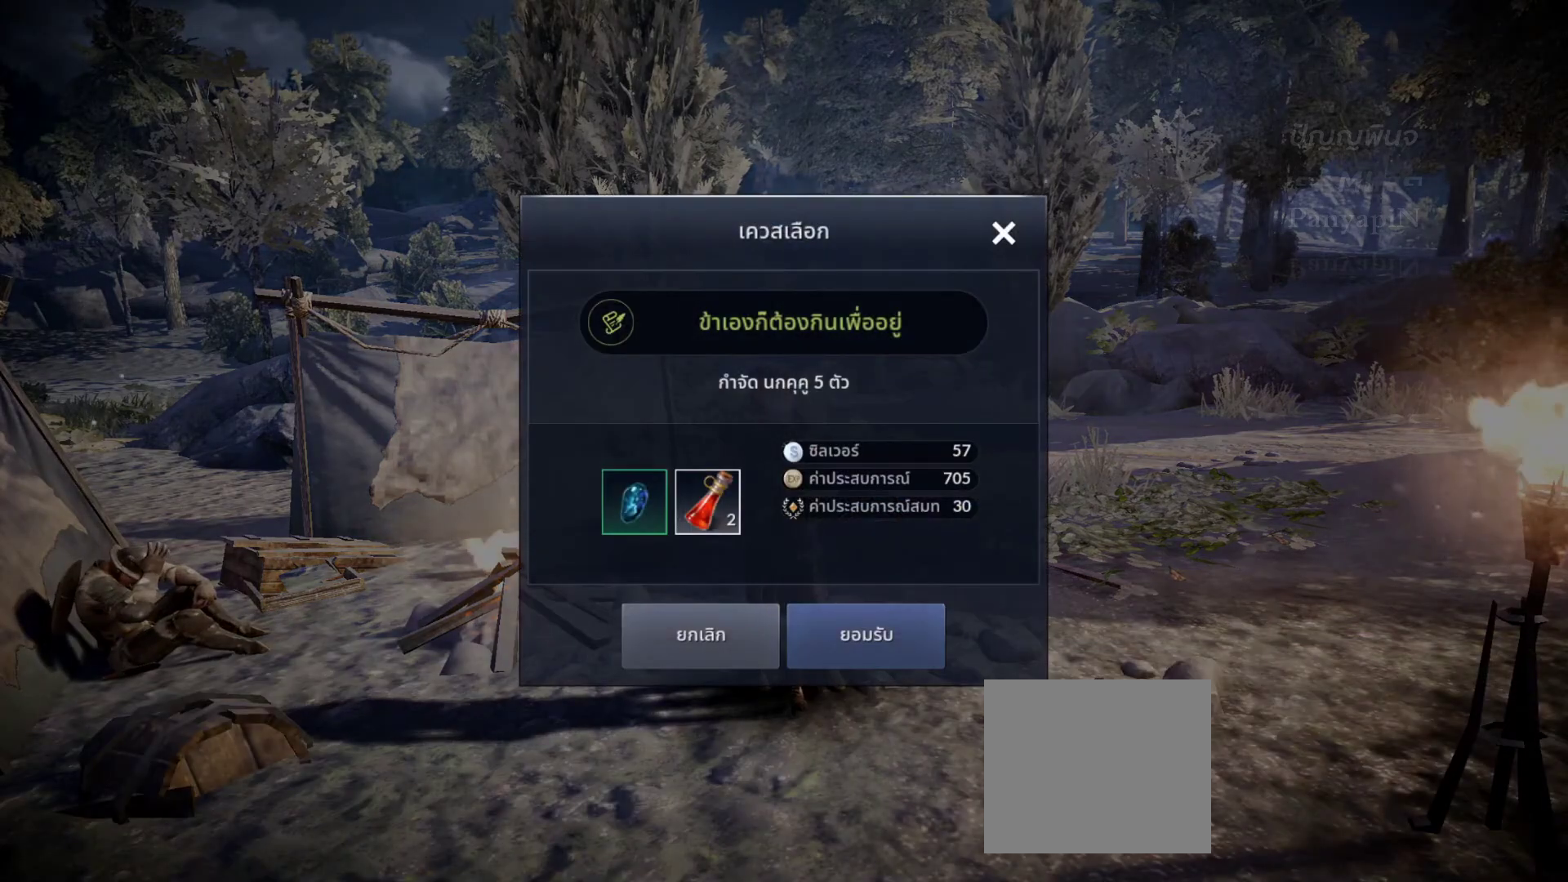
{"buttons": [], "left_stick": "center", "right_stick": "center", "events": []}
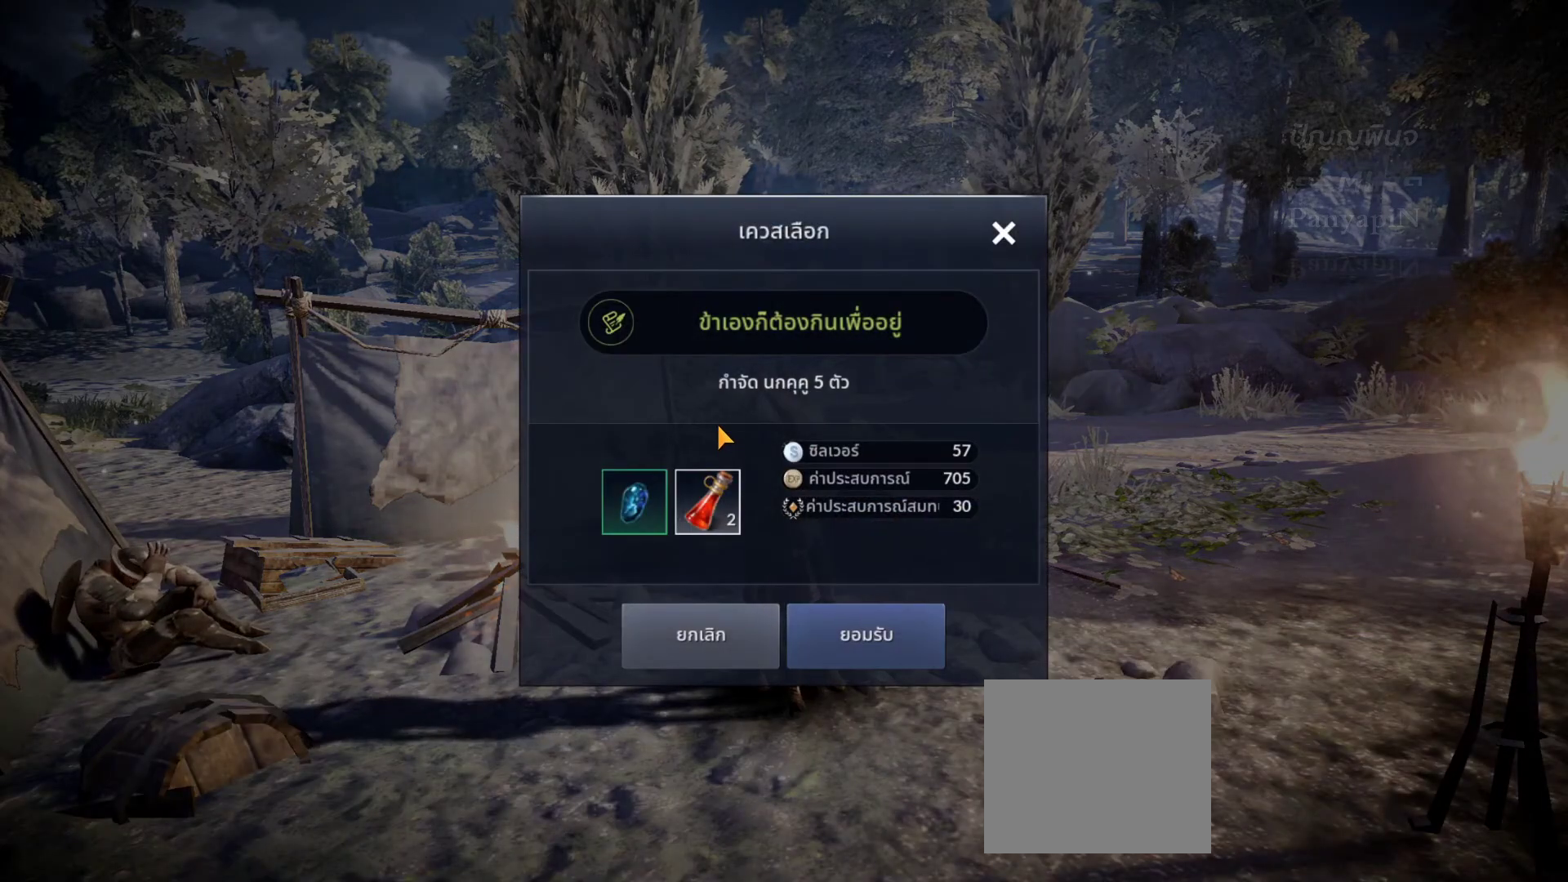
{"buttons": [], "left_stick": "down-right", "right_stick": "center", "events": [[67, "left_stick", "down-right"]]}
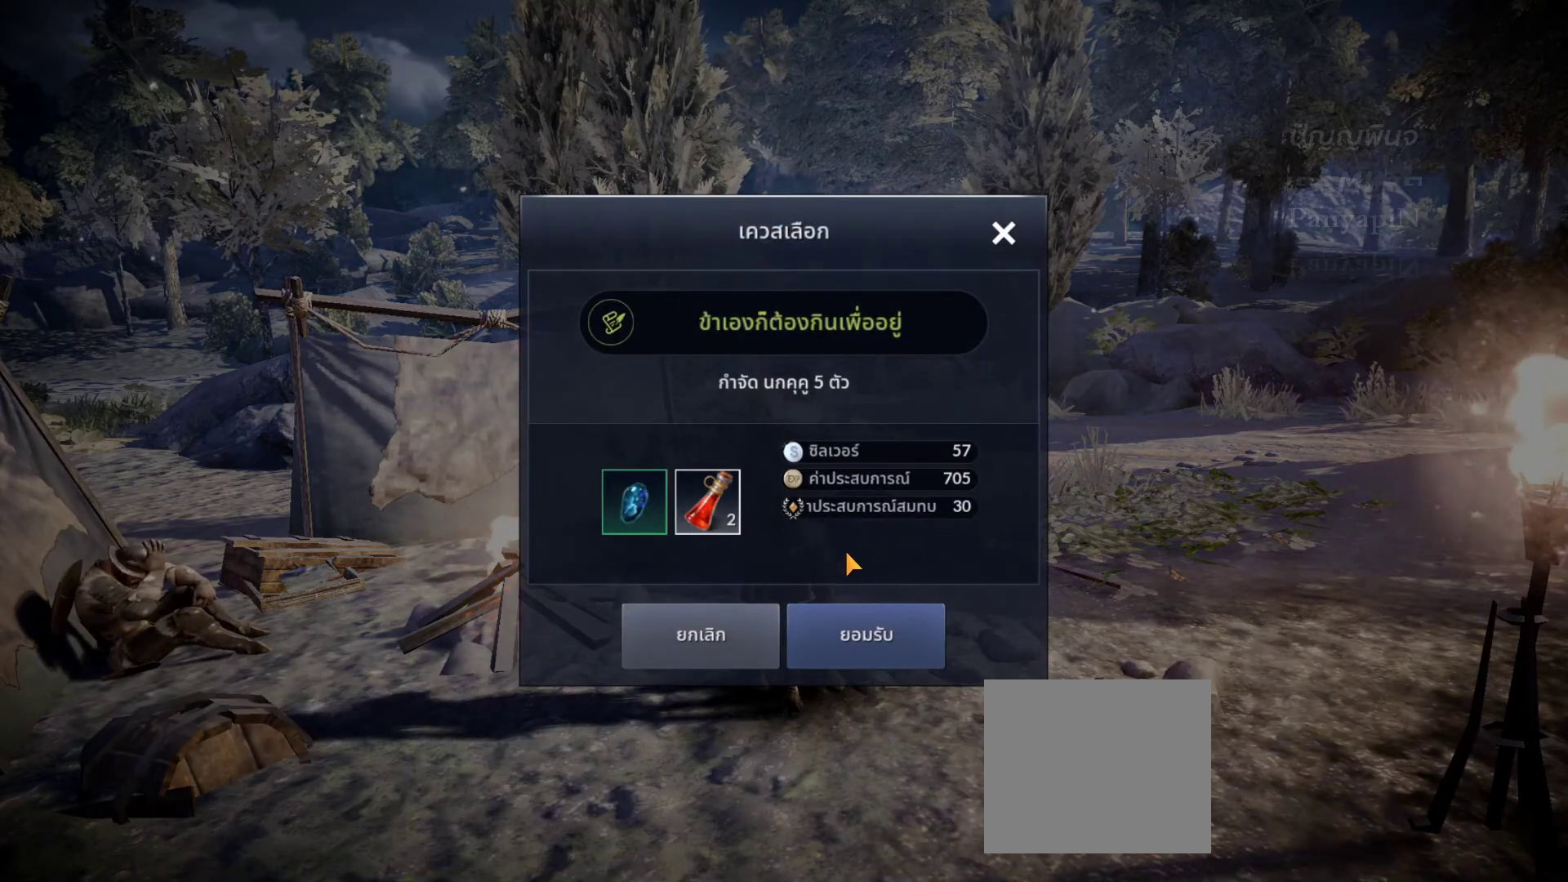
{"buttons": [], "left_stick": "center", "right_stick": "center", "events": [[283, "left_stick", "center"], [367, "CROSS", "down"], [500, "CROSS", "up"]]}
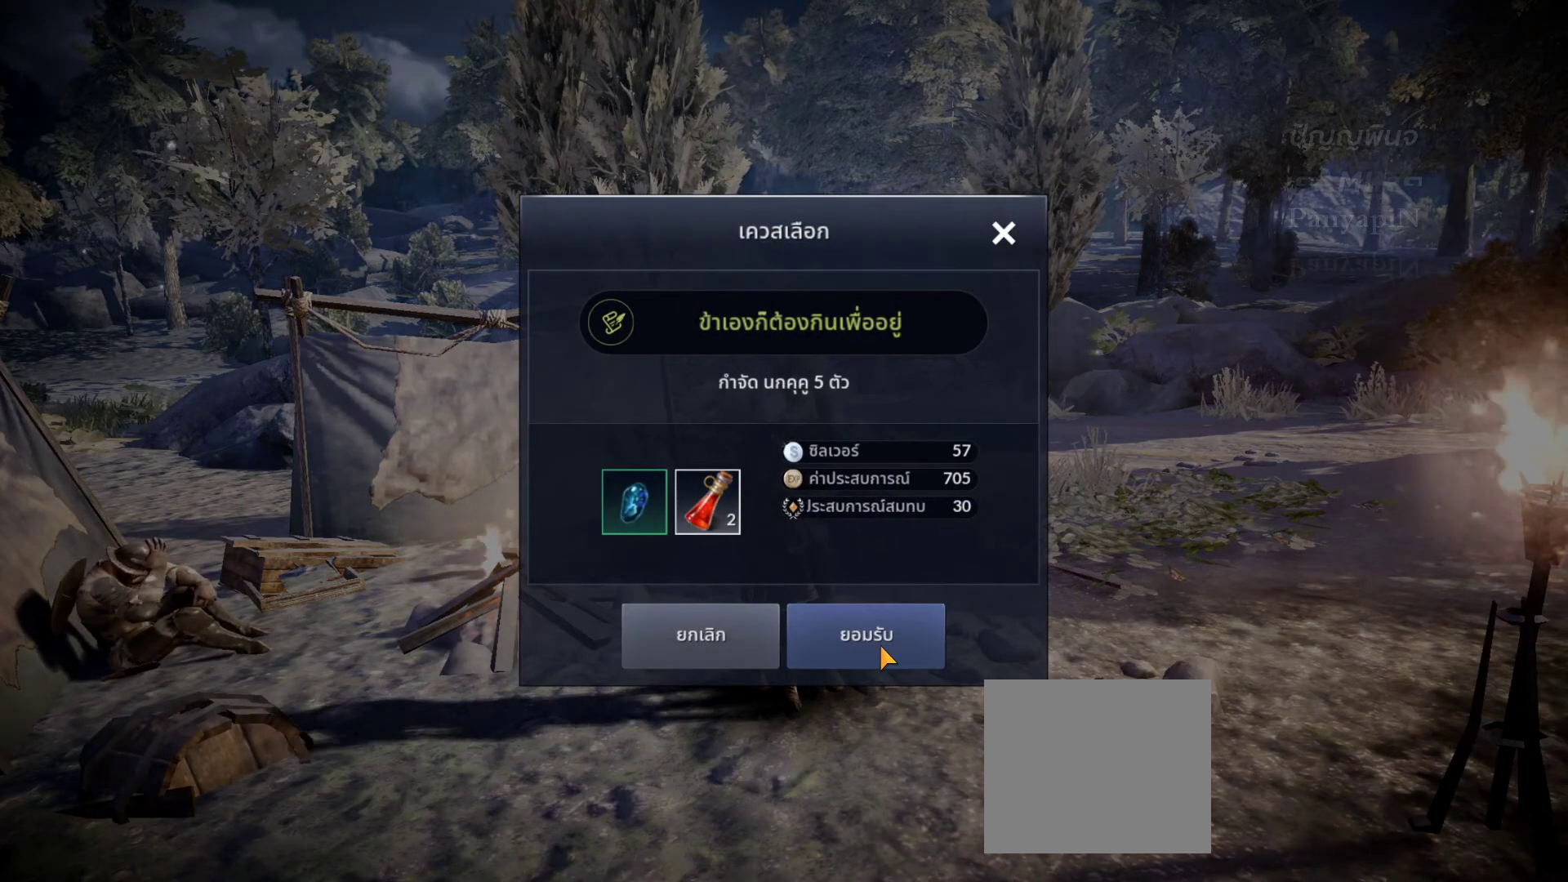
{"buttons": [], "left_stick": "center", "right_stick": "center", "events": []}
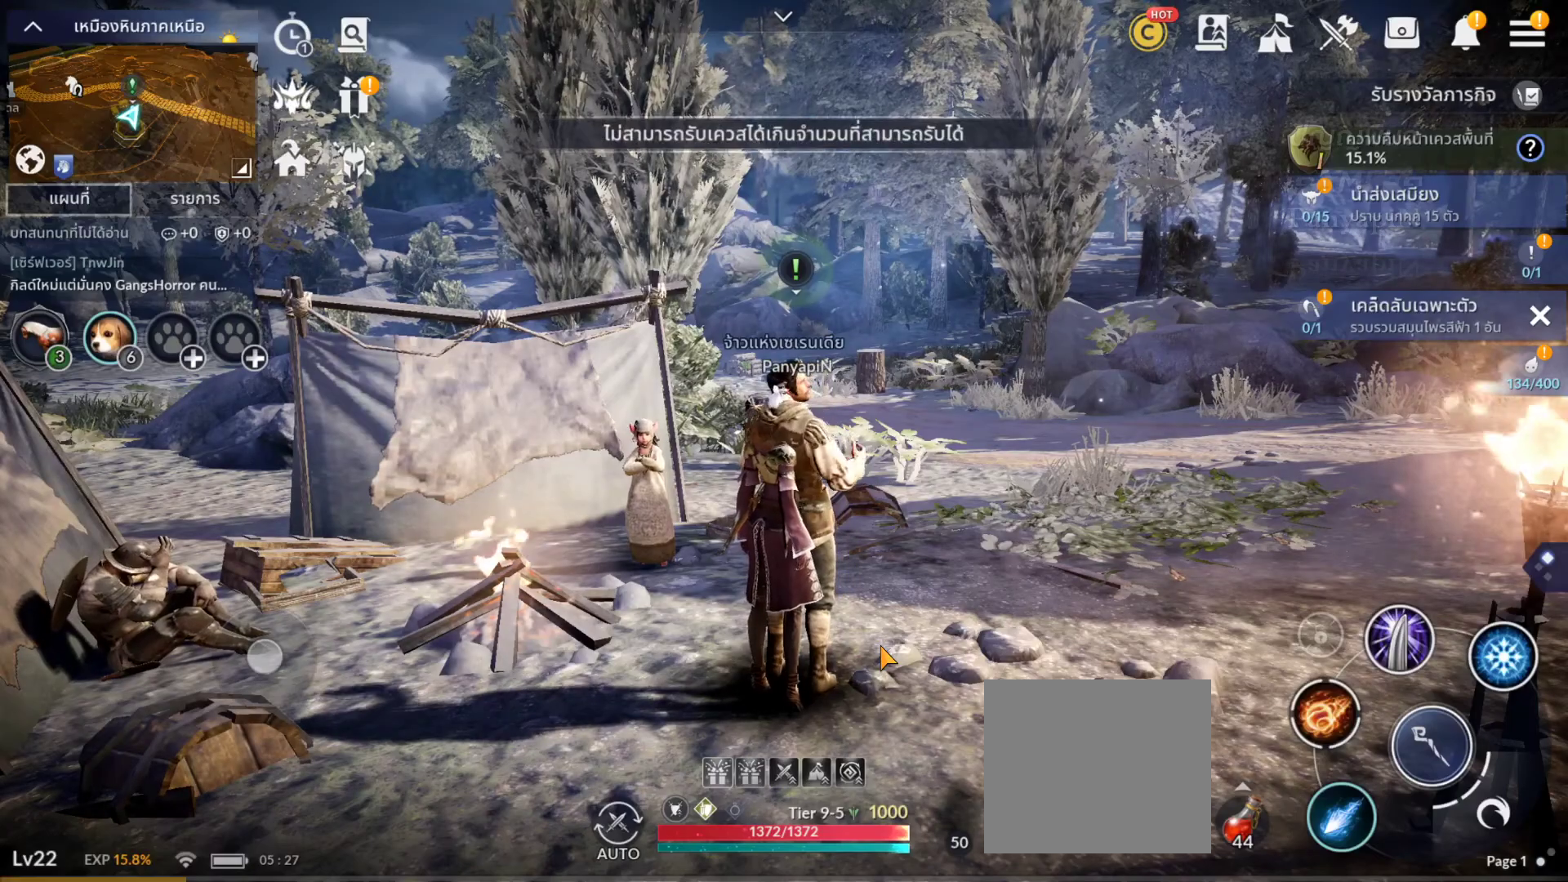
{"buttons": [], "left_stick": "center", "right_stick": "center", "events": []}
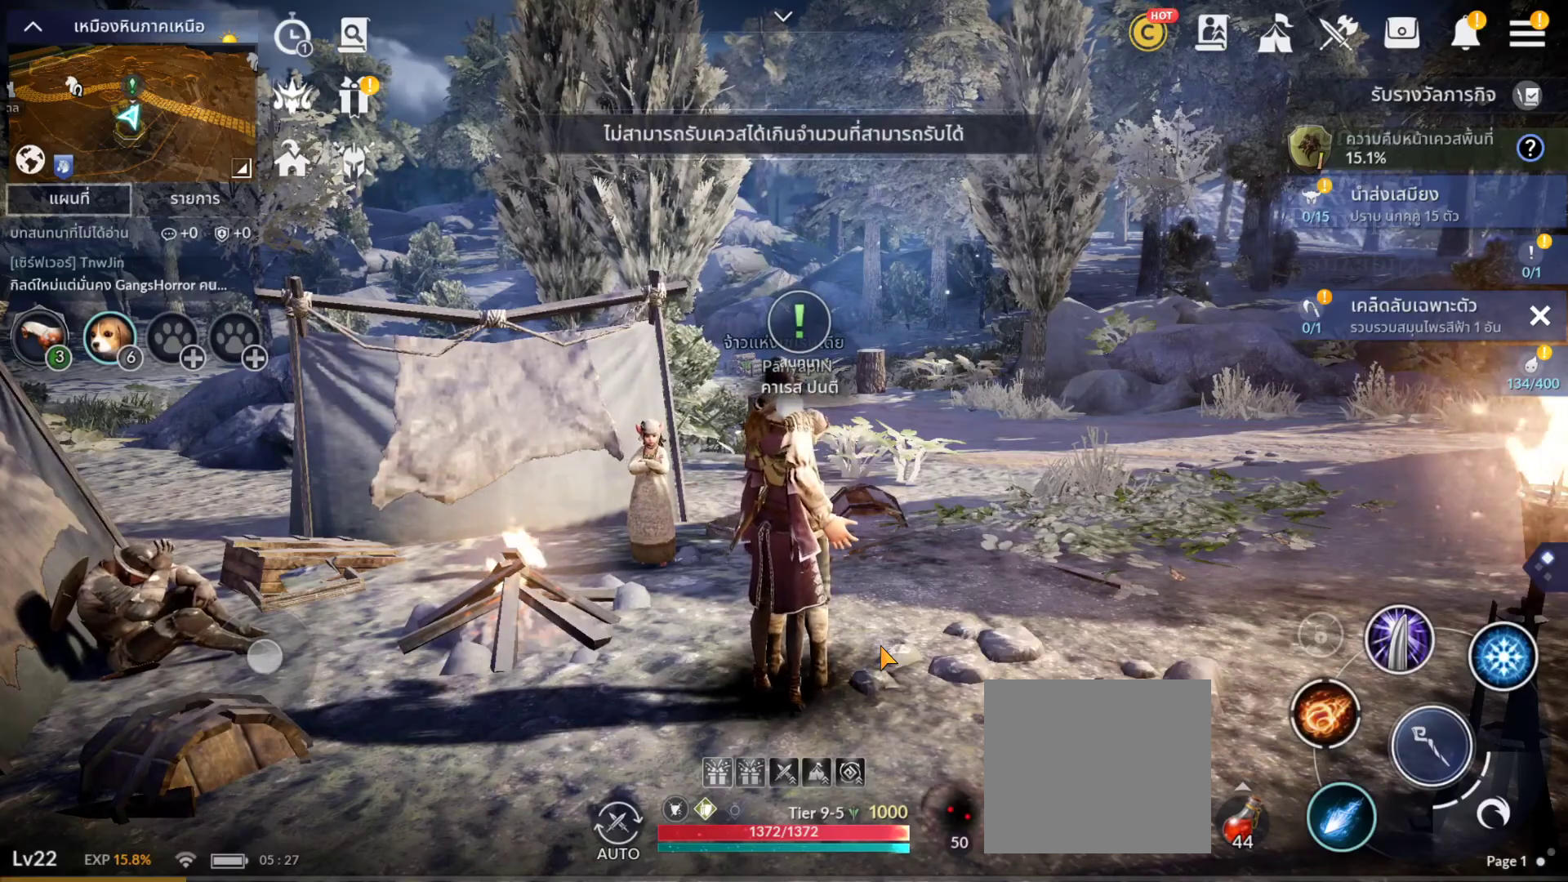
{"buttons": [], "left_stick": "center", "right_stick": "center", "events": []}